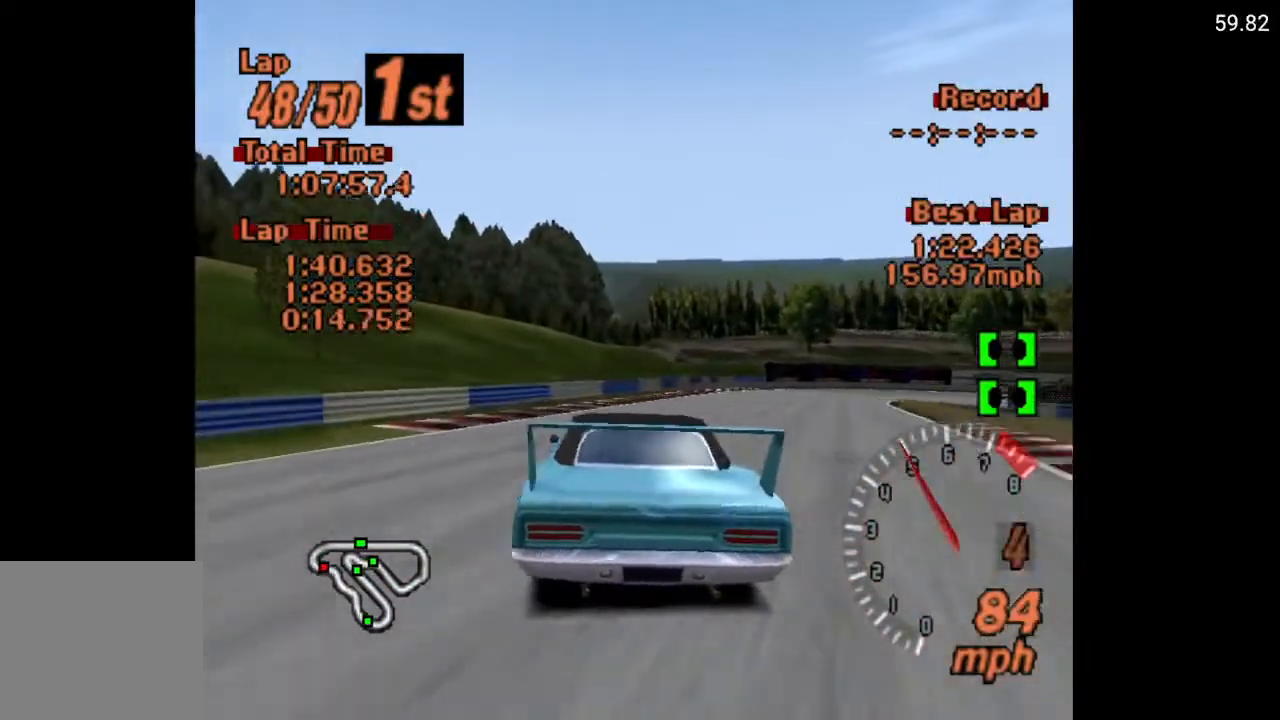
Gameplay with a controller (Xbox layout); each line is a JSON object with the inputs held at the frame after it. "events" lists button and stick changes between this image and that frame as [ms after this image, input, new state], when the widget could be followed in between.
{"buttons": ["A", "DPAD_RIGHT"], "left_stick": "center", "right_stick": "center", "events": [[83, "DPAD_RIGHT", "down"], [233, "DPAD_RIGHT", "up"], [250, "A", "down"], [433, "DPAD_RIGHT", "down"]]}
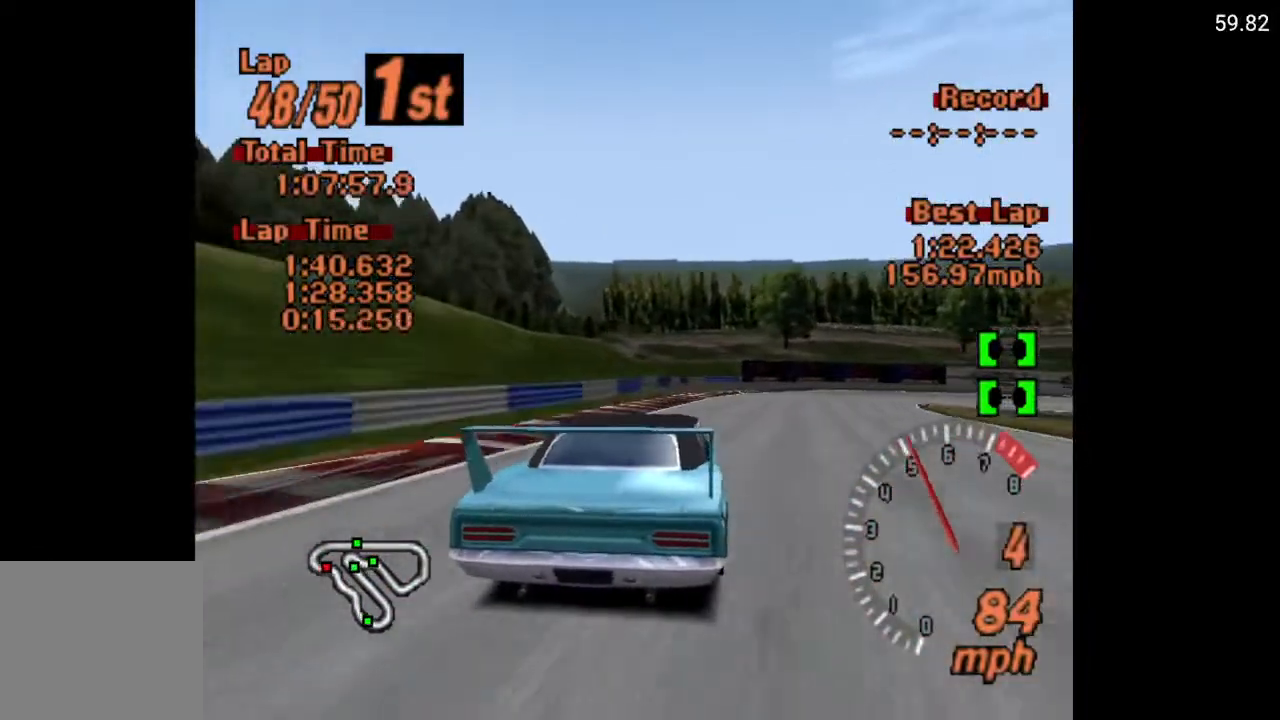
{"buttons": ["DPAD_RIGHT"], "left_stick": "center", "right_stick": "center", "events": [[50, "R1", "down"], [117, "R1", "up"], [217, "R1", "down"], [283, "A", "up"], [283, "R1", "up"]]}
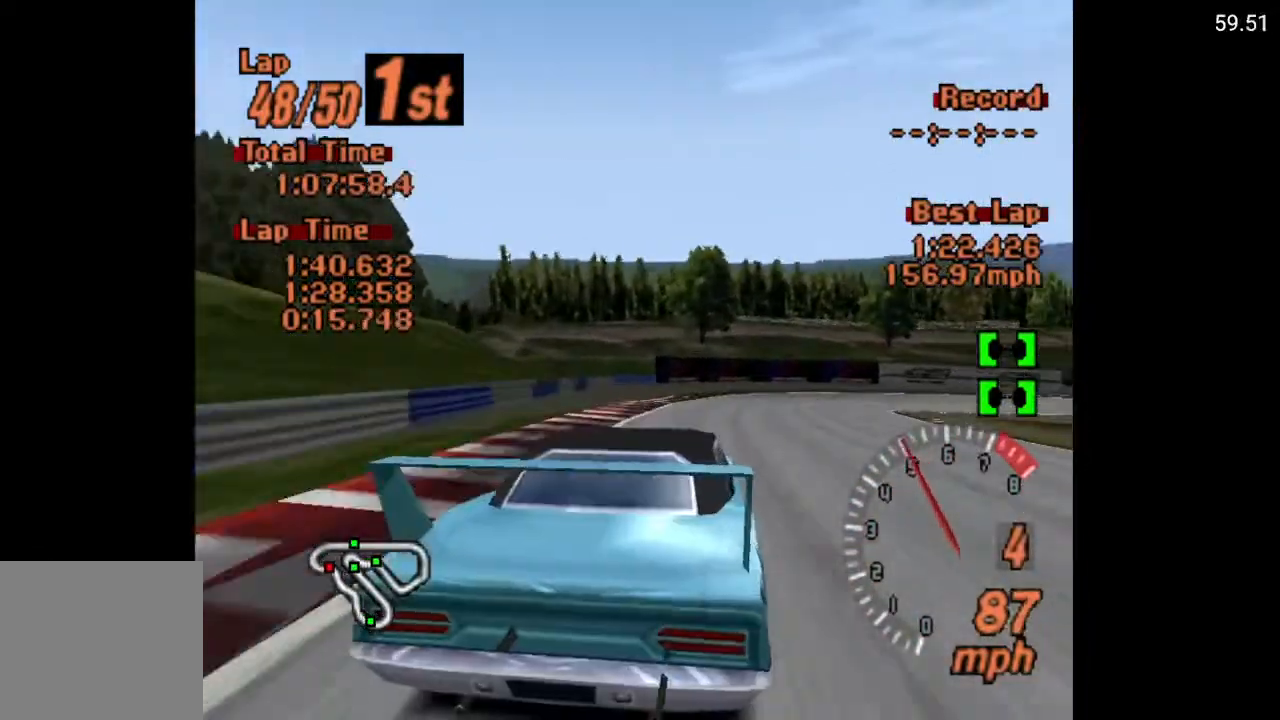
{"buttons": ["A", "DPAD_RIGHT"], "left_stick": "center", "right_stick": "center", "events": [[150, "R1", "down"], [233, "R1", "up"], [300, "DPAD_RIGHT", "up"], [300, "R1", "down"], [400, "R1", "up"], [450, "A", "down"], [500, "DPAD_RIGHT", "down"]]}
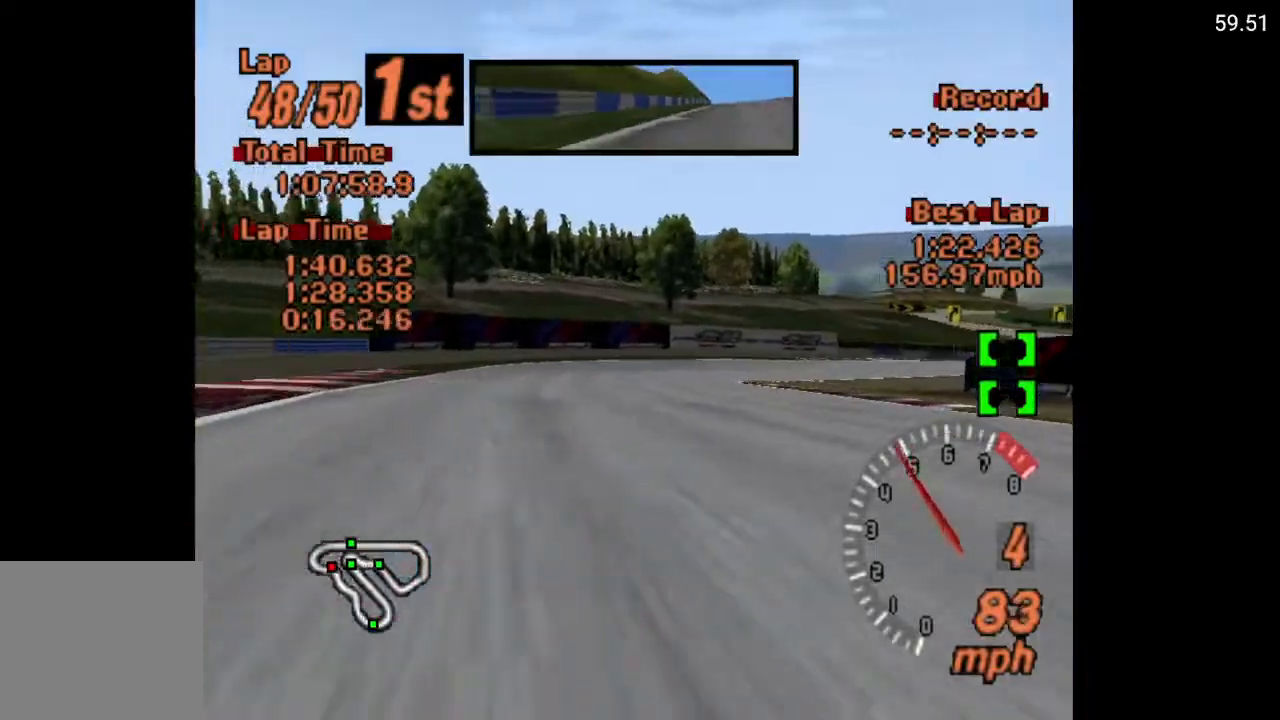
{"buttons": ["A", "DPAD_RIGHT"], "left_stick": "center", "right_stick": "center", "events": [[233, "DPAD_RIGHT", "up"], [433, "DPAD_RIGHT", "down"]]}
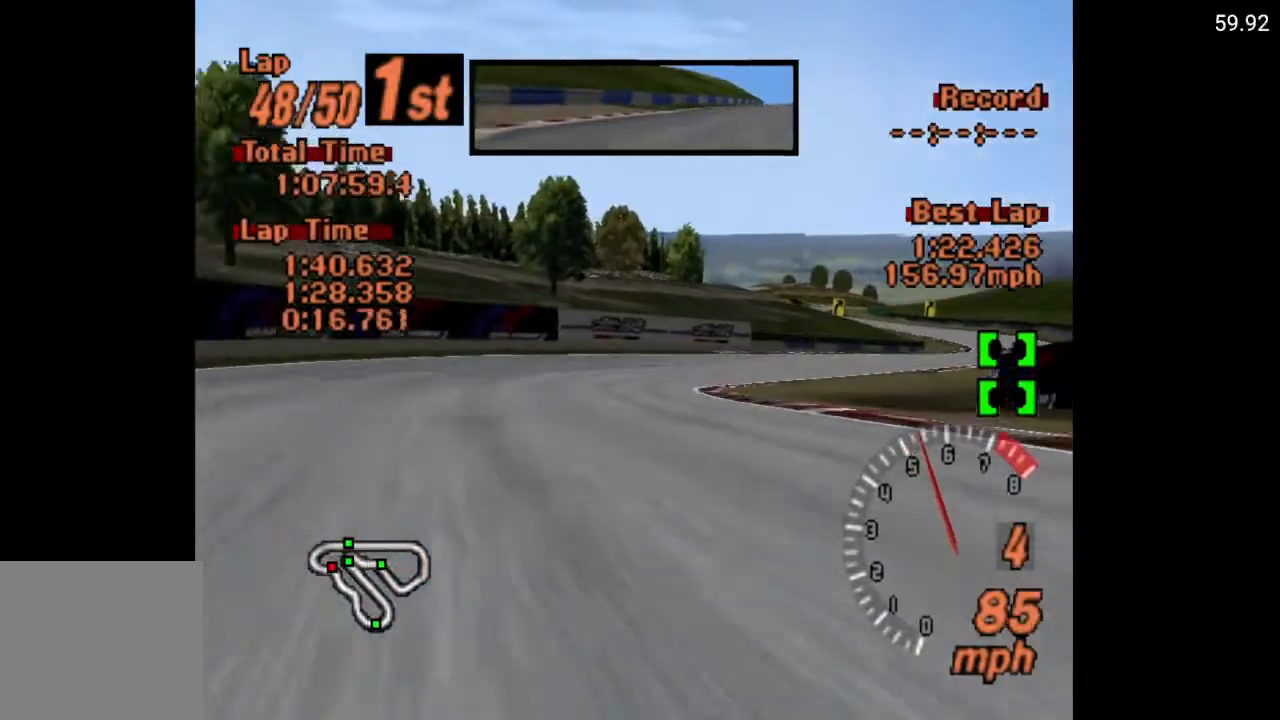
{"buttons": ["DPAD_RIGHT"], "left_stick": "center", "right_stick": "center", "events": [[217, "A", "up"]]}
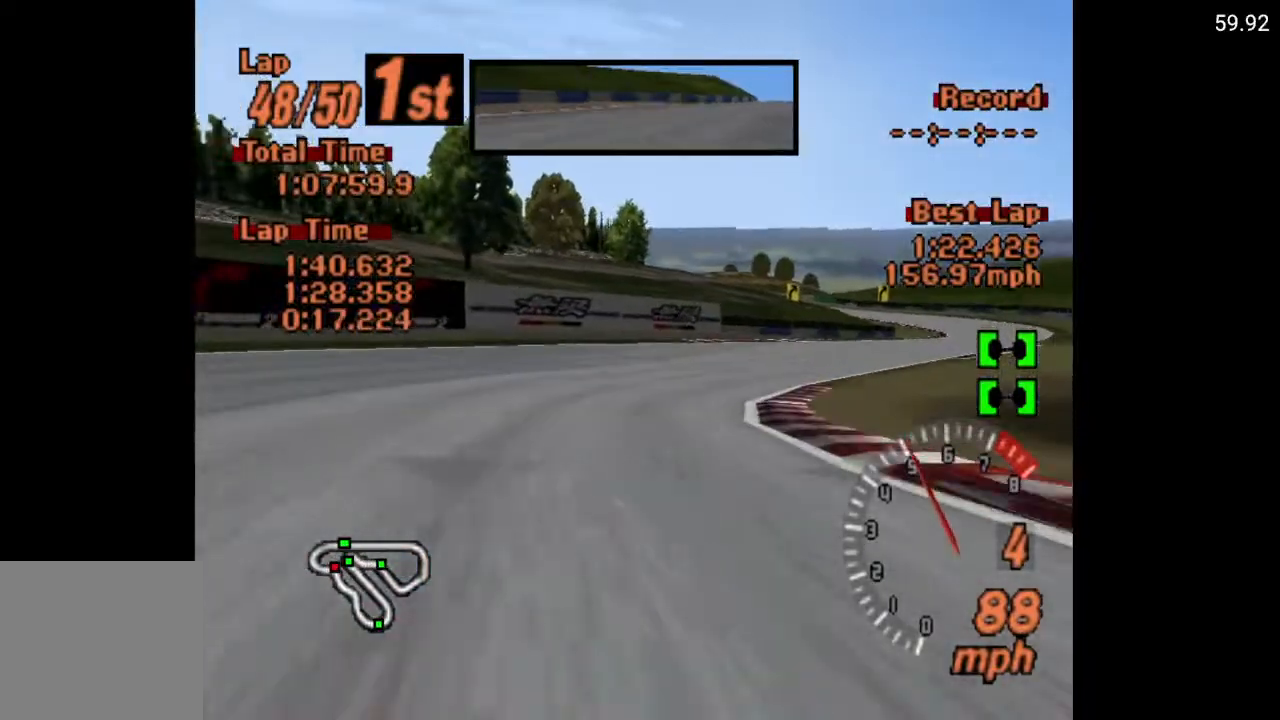
{"buttons": ["A", "DPAD_RIGHT"], "left_stick": "center", "right_stick": "center", "events": [[183, "A", "down"]]}
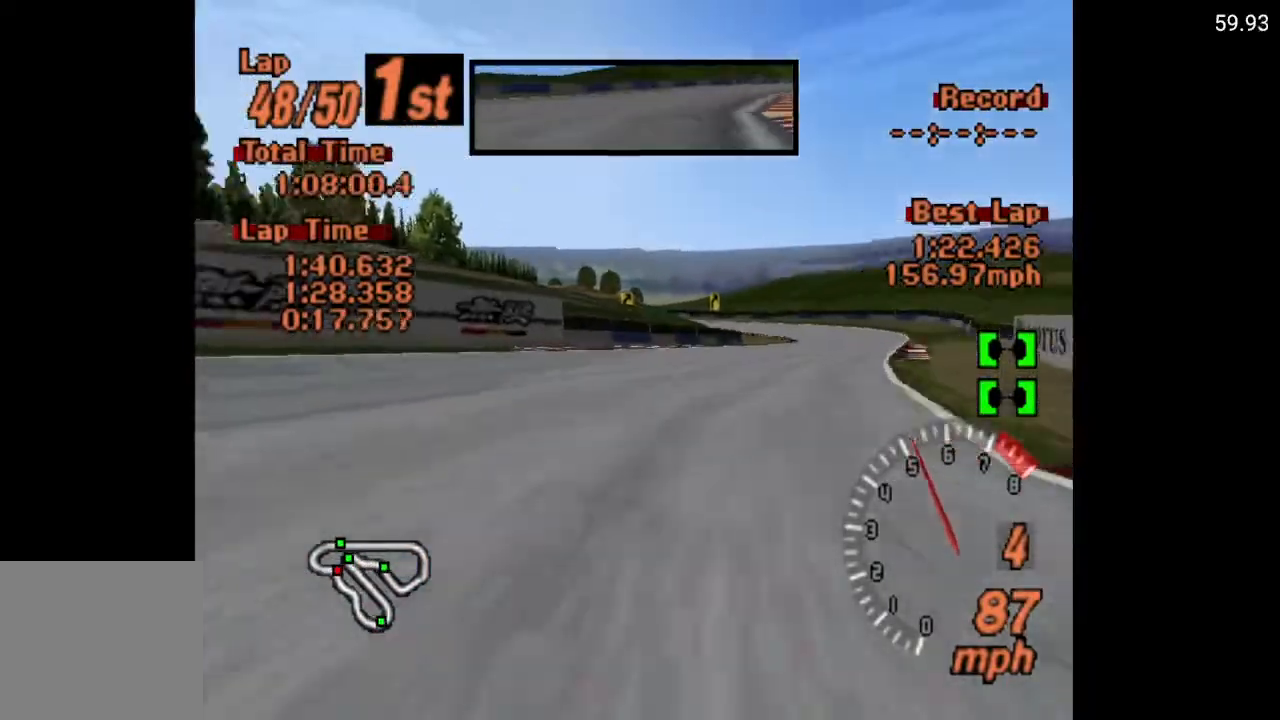
{"buttons": ["A"], "left_stick": "center", "right_stick": "center", "events": [[50, "DPAD_RIGHT", "up"], [200, "DPAD_RIGHT", "down"], [500, "DPAD_RIGHT", "up"]]}
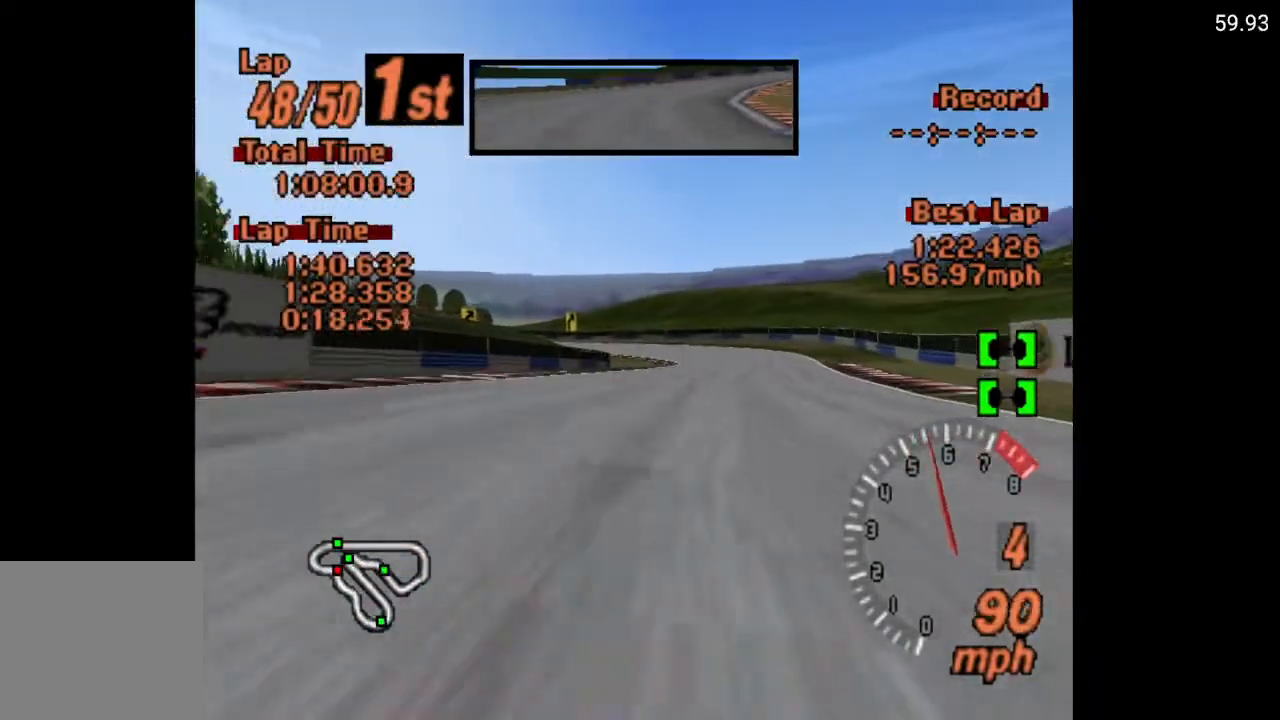
{"buttons": ["A", "DPAD_RIGHT"], "left_stick": "center", "right_stick": "center", "events": [[100, "DPAD_RIGHT", "down"], [300, "DPAD_RIGHT", "up"], [500, "DPAD_RIGHT", "down"]]}
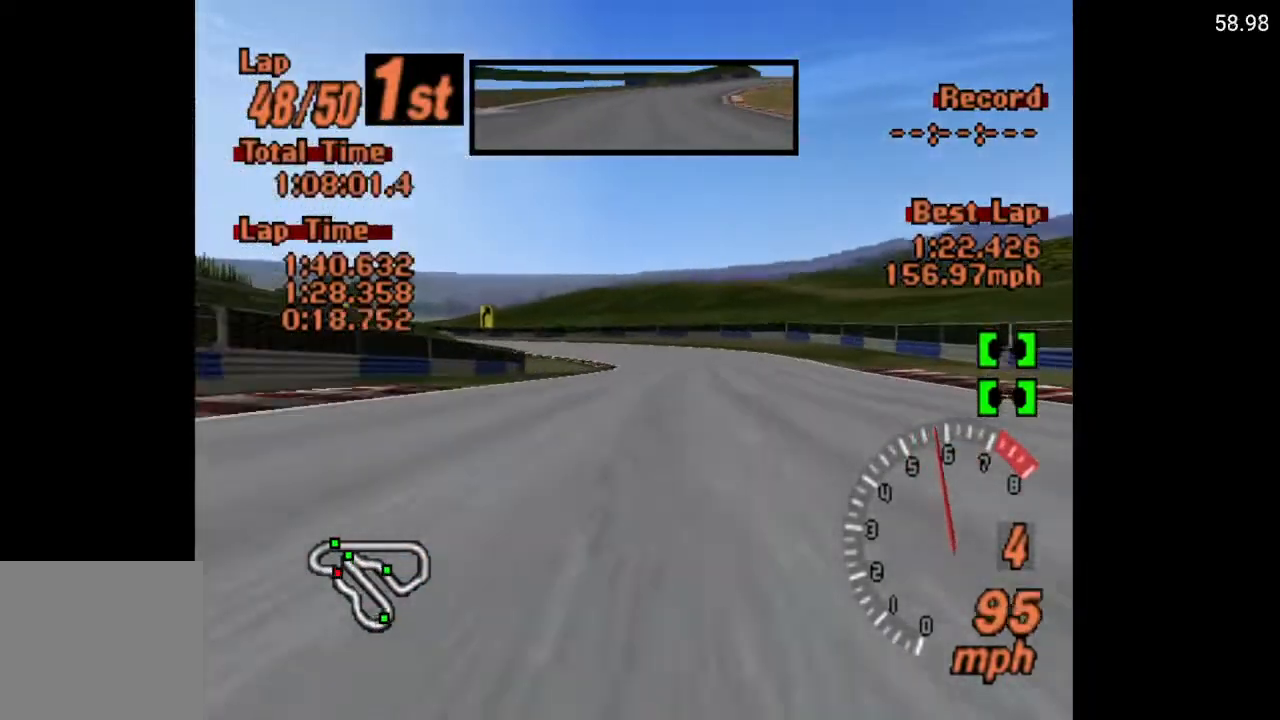
{"buttons": [], "left_stick": "center", "right_stick": "center", "events": [[17, "DPAD_RIGHT", "up"], [350, "A", "up"]]}
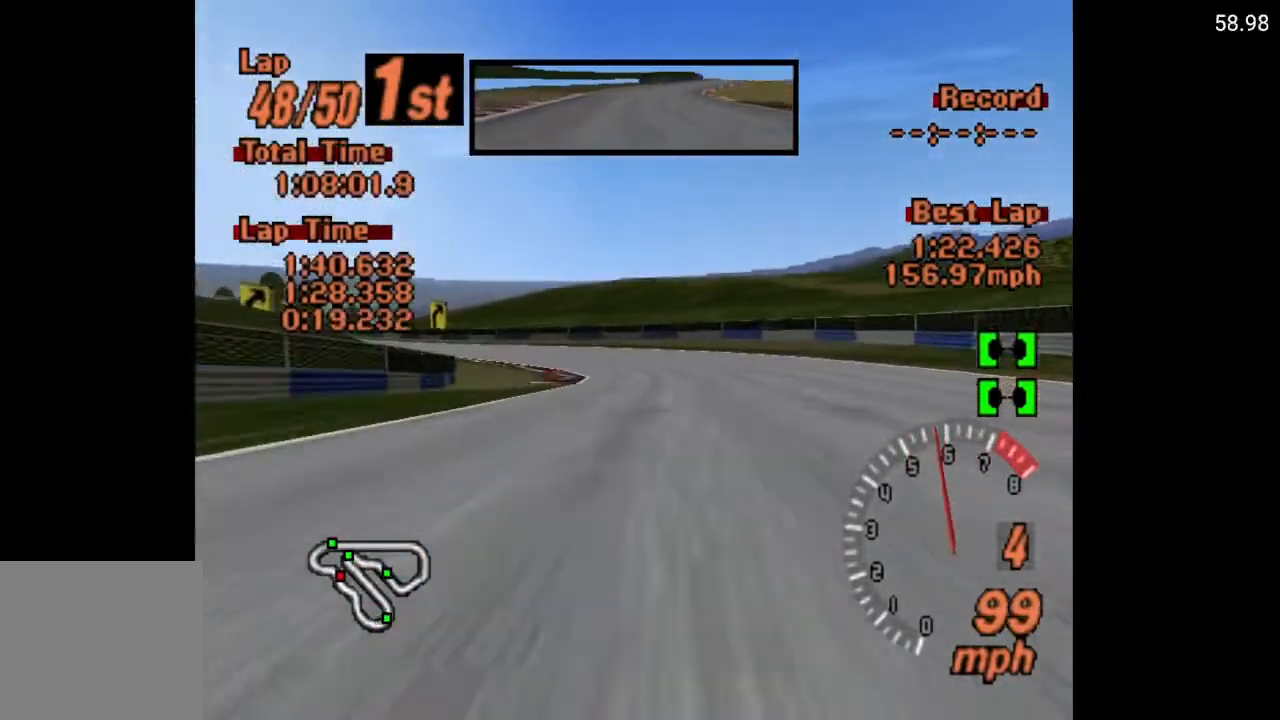
{"buttons": [], "left_stick": "center", "right_stick": "center", "events": [[33, "X", "down"], [83, "L2", "down"], [217, "L2", "up"], [333, "X", "up"], [350, "DPAD_LEFT", "down"], [483, "DPAD_LEFT", "up"]]}
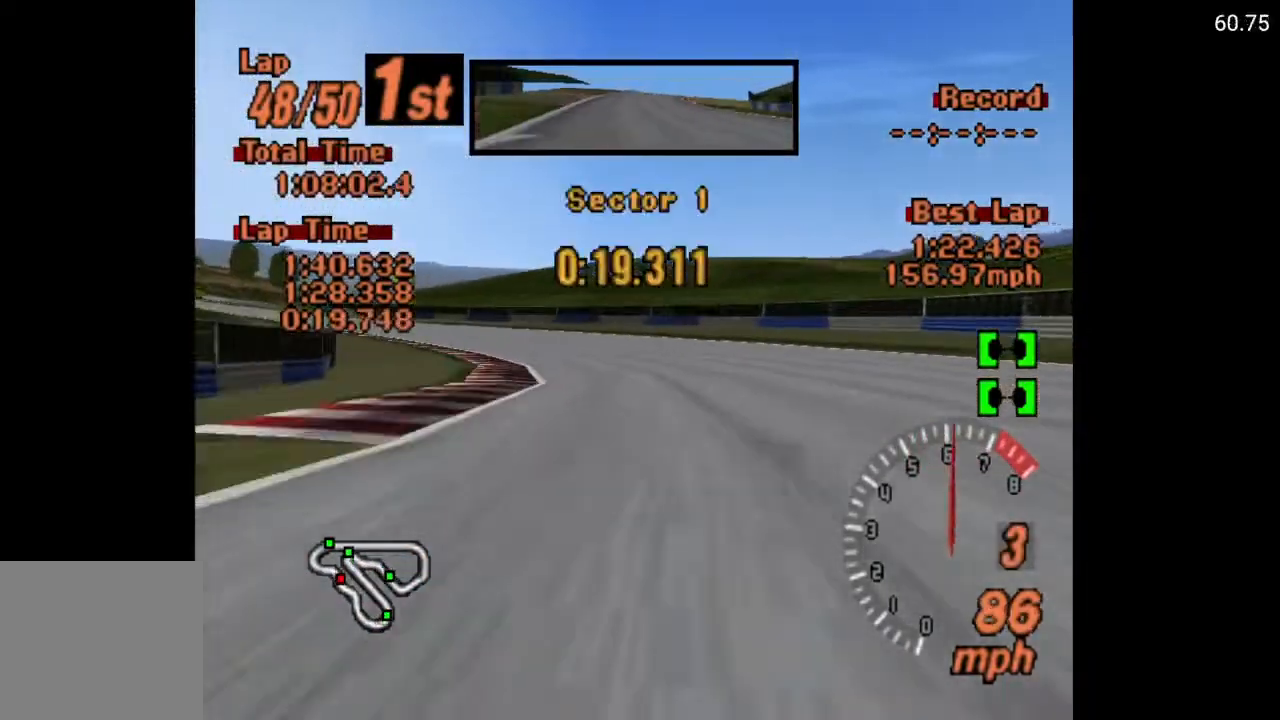
{"buttons": ["A", "DPAD_LEFT"], "left_stick": "center", "right_stick": "center", "events": [[17, "A", "down"], [67, "DPAD_LEFT", "down"], [217, "DPAD_LEFT", "up"], [483, "DPAD_LEFT", "down"]]}
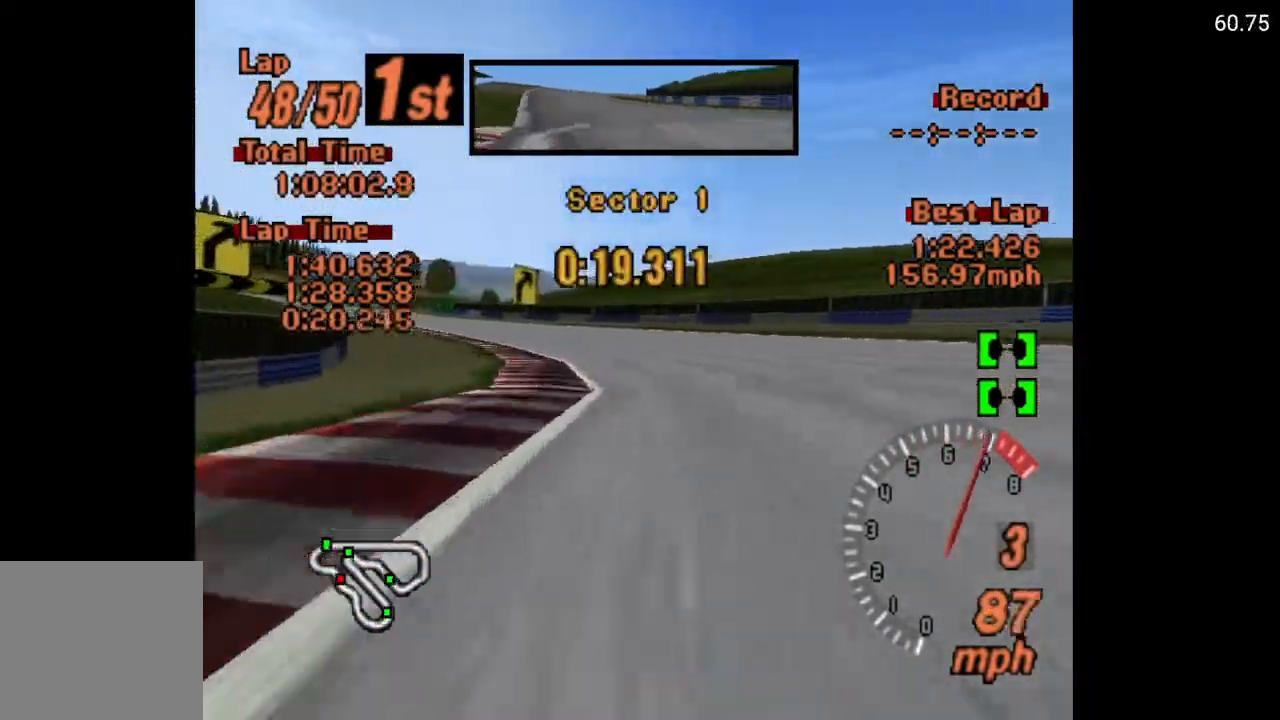
{"buttons": ["A", "DPAD_LEFT"], "left_stick": "center", "right_stick": "center", "events": [[67, "DPAD_LEFT", "up"], [167, "DPAD_LEFT", "down"]]}
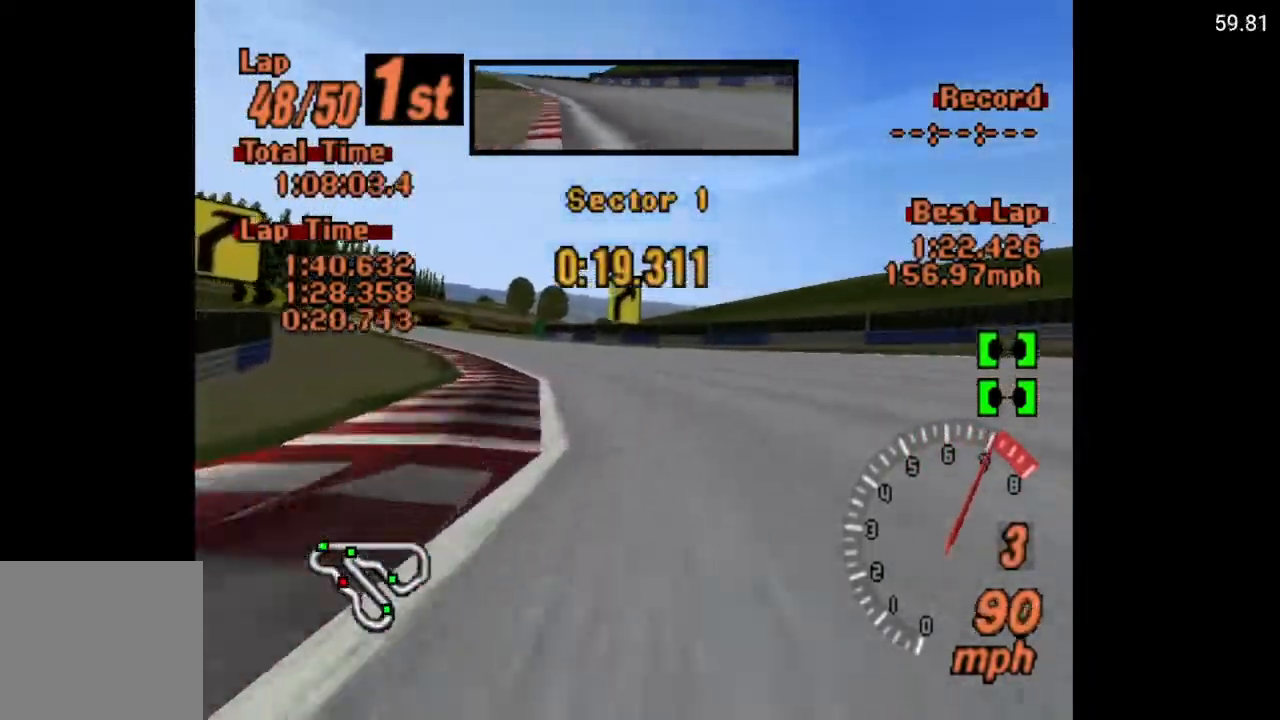
{"buttons": ["A", "DPAD_LEFT"], "left_stick": "center", "right_stick": "center"}
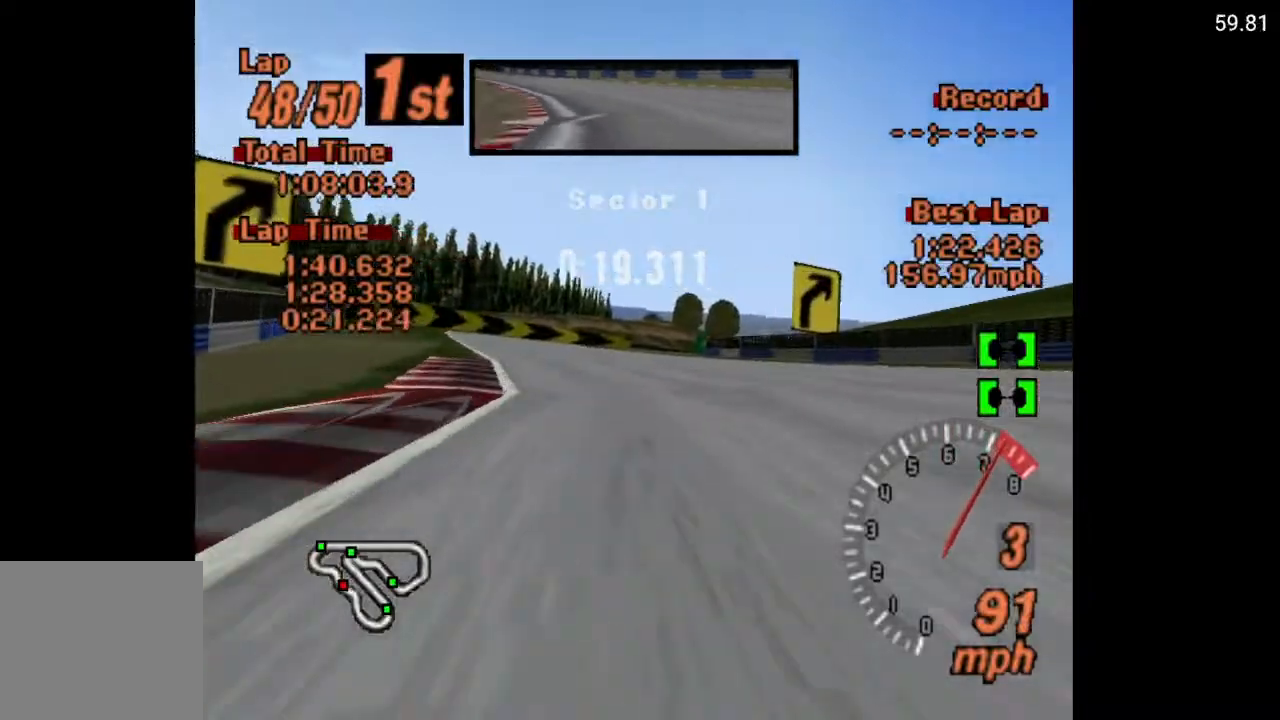
{"buttons": ["A"], "left_stick": "center", "right_stick": "center", "events": [[117, "R2", "down"], [133, "DPAD_LEFT", "up"], [200, "R2", "up"]]}
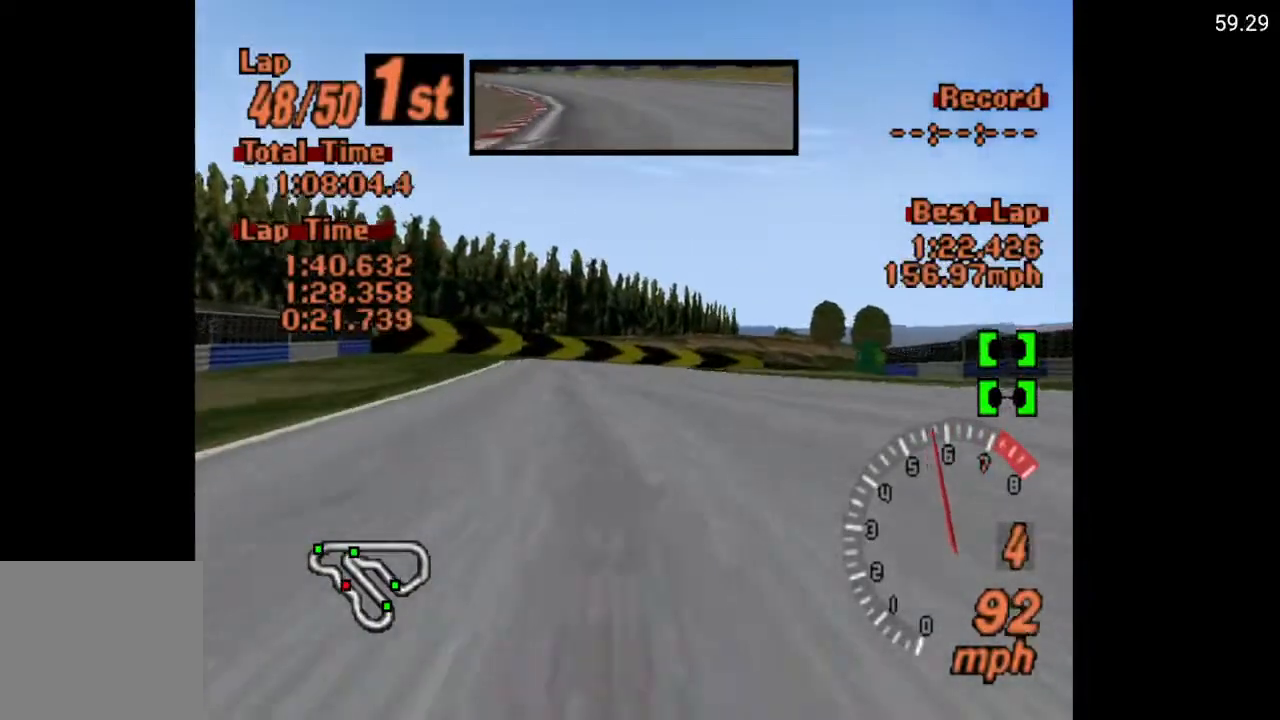
{"buttons": [], "left_stick": "center", "right_stick": "center", "events": [[317, "DPAD_RIGHT", "down"], [383, "A", "up"], [400, "DPAD_RIGHT", "up"]]}
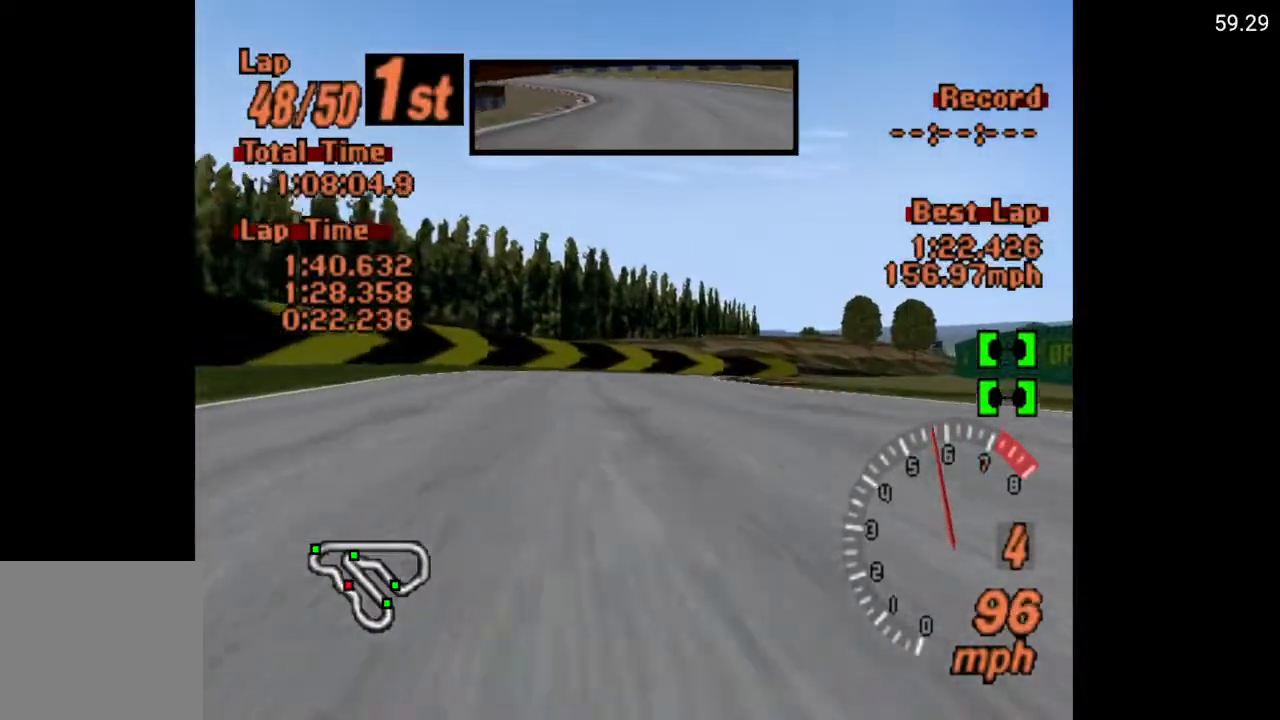
{"buttons": ["A", "DPAD_RIGHT"], "left_stick": "center", "right_stick": "center", "events": [[17, "X", "down"], [117, "L2", "down"], [150, "DPAD_RIGHT", "down"], [233, "L2", "up"], [267, "X", "up"], [317, "DPAD_RIGHT", "up"], [417, "A", "down"], [467, "DPAD_RIGHT", "down"]]}
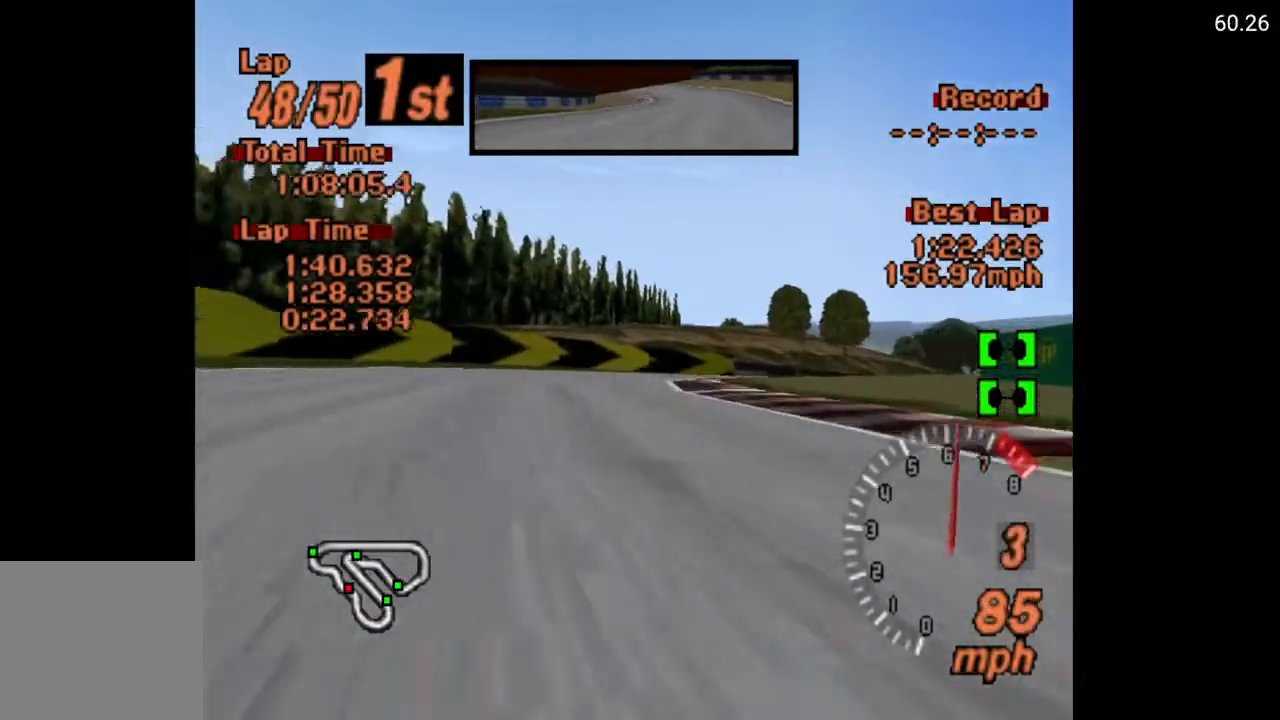
{"buttons": ["A", "DPAD_RIGHT"], "left_stick": "center", "right_stick": "center", "events": [[267, "DPAD_RIGHT", "up"], [333, "DPAD_RIGHT", "down"]]}
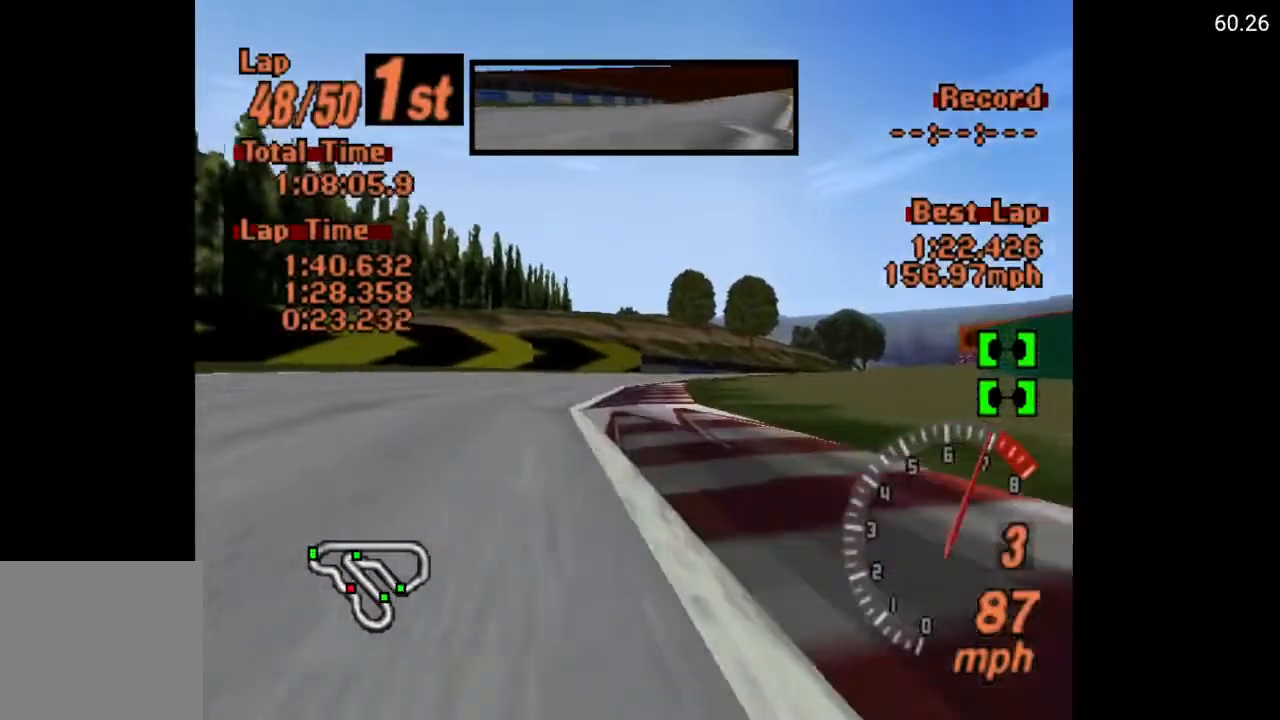
{"buttons": ["A", "DPAD_RIGHT"], "left_stick": "center", "right_stick": "center", "events": []}
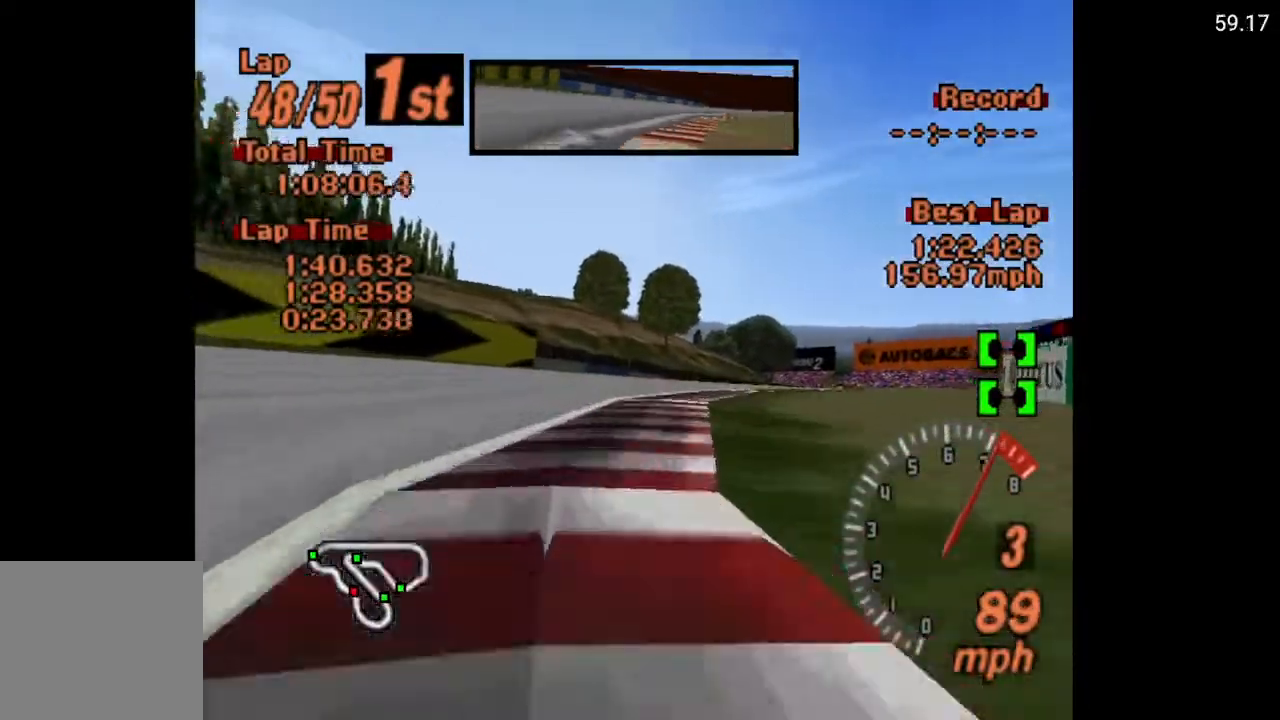
{"buttons": ["A", "DPAD_RIGHT"], "left_stick": "center", "right_stick": "center", "events": [[367, "R2", "down"], [500, "R2", "up"]]}
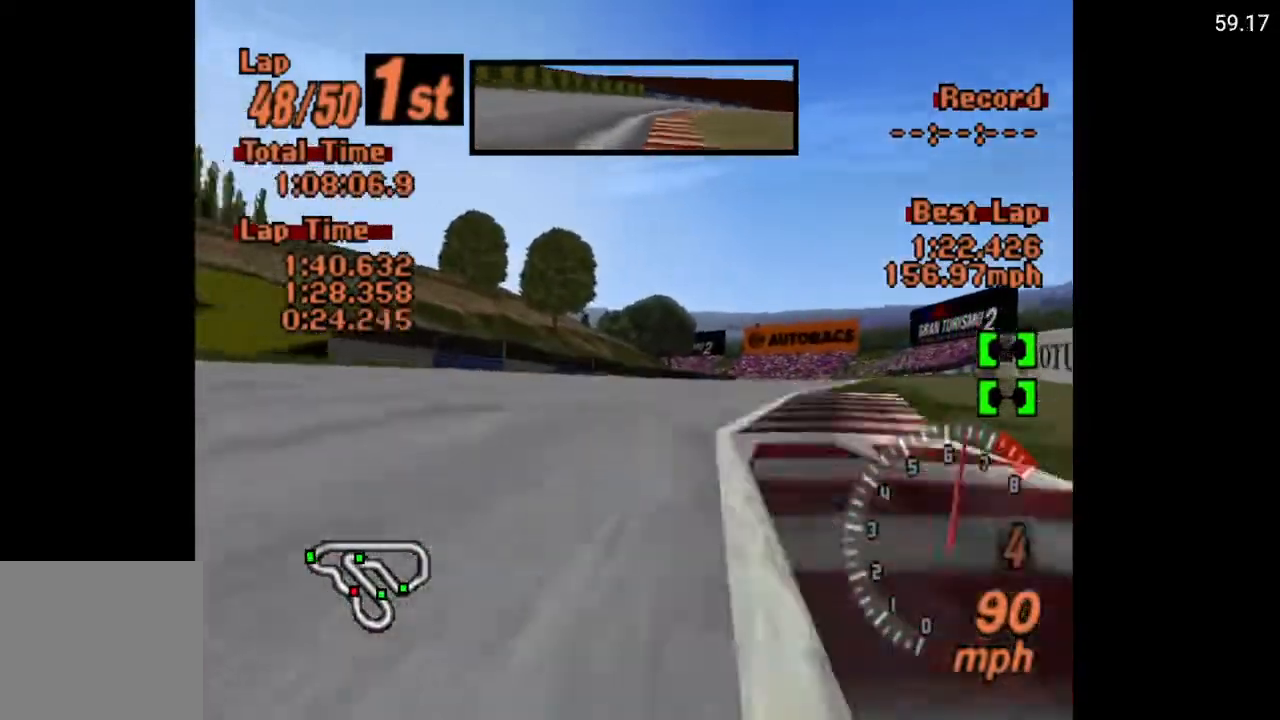
{"buttons": ["A", "DPAD_RIGHT"], "left_stick": "center", "right_stick": "center", "events": []}
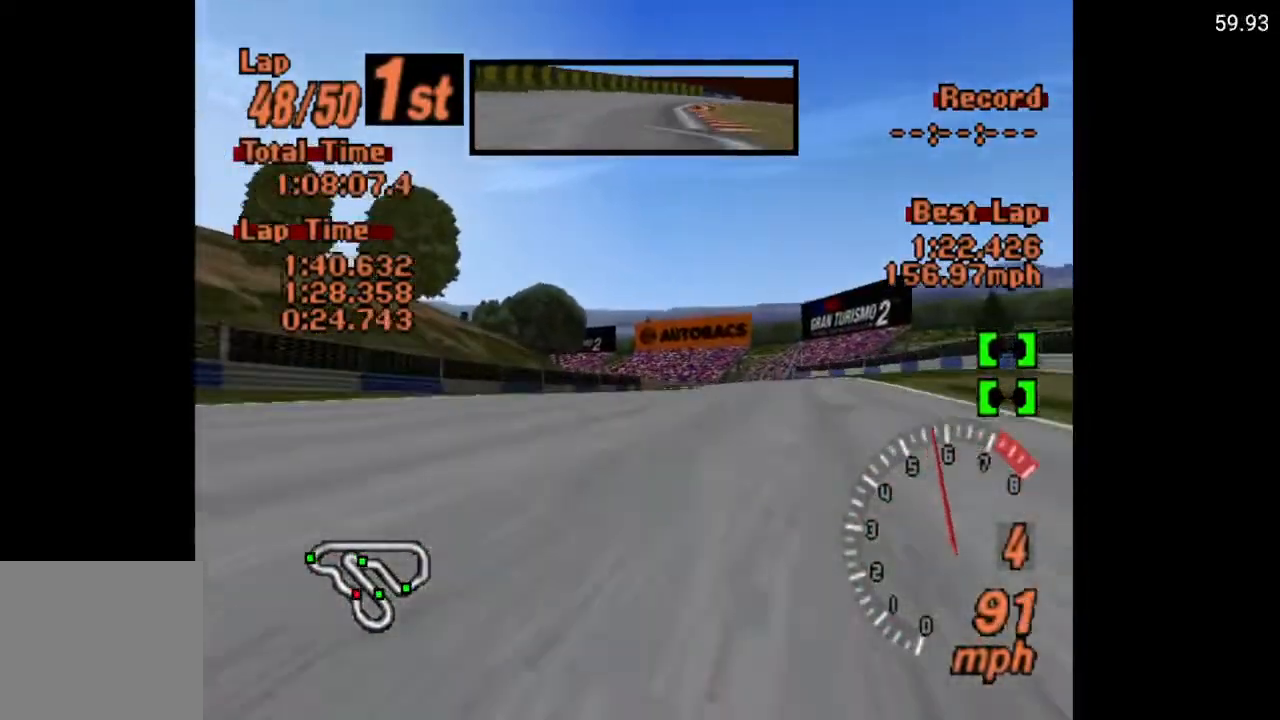
{"buttons": ["A"], "left_stick": "center", "right_stick": "center", "events": [[433, "DPAD_RIGHT", "up"]]}
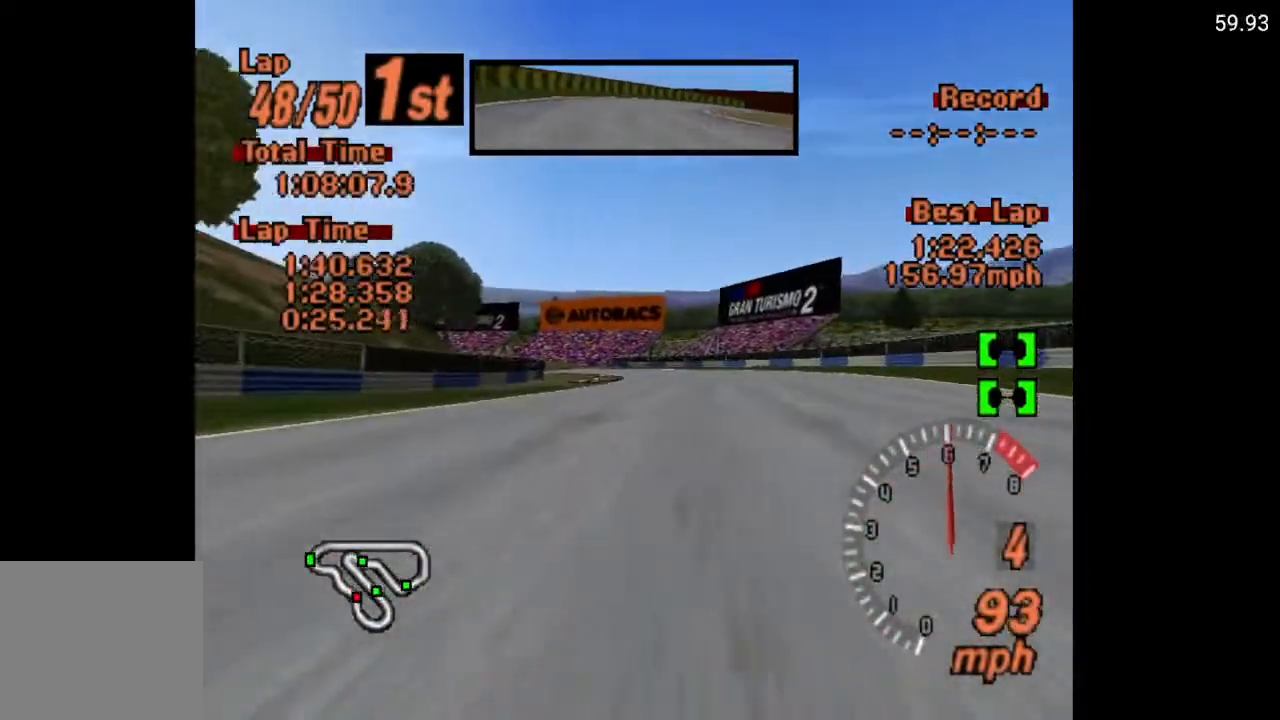
{"buttons": ["A"], "left_stick": "center", "right_stick": "center", "events": [[367, "DPAD_LEFT", "down"], [467, "DPAD_LEFT", "up"]]}
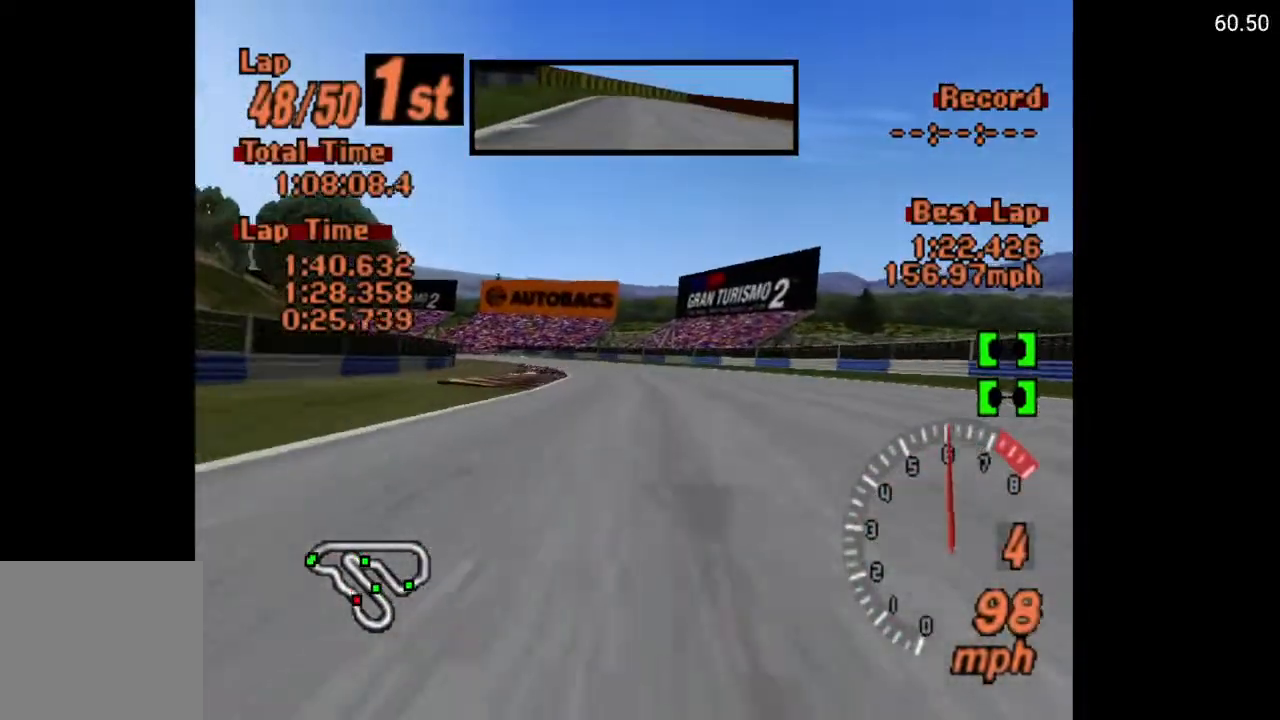
{"buttons": ["A", "DPAD_LEFT"], "left_stick": "center", "right_stick": "center", "events": [[433, "DPAD_LEFT", "down"]]}
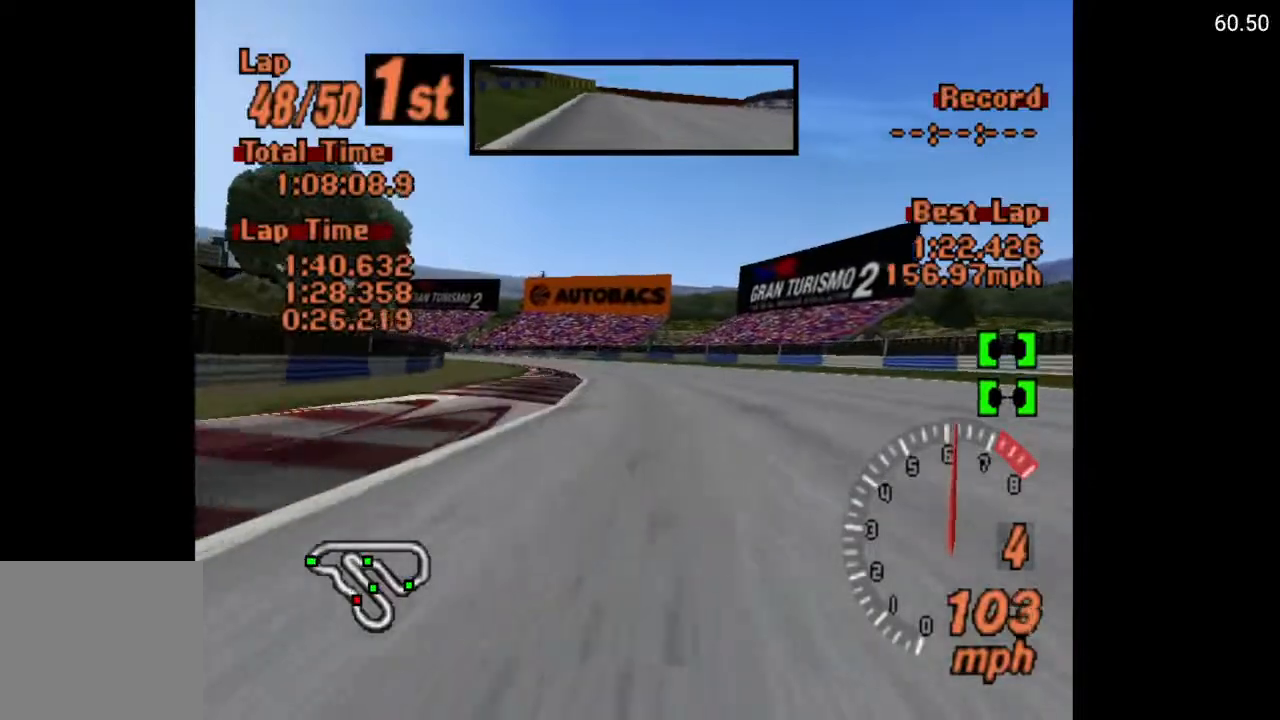
{"buttons": ["A", "DPAD_LEFT"], "left_stick": "center", "right_stick": "center", "events": [[133, "DPAD_LEFT", "up"], [433, "DPAD_LEFT", "down"]]}
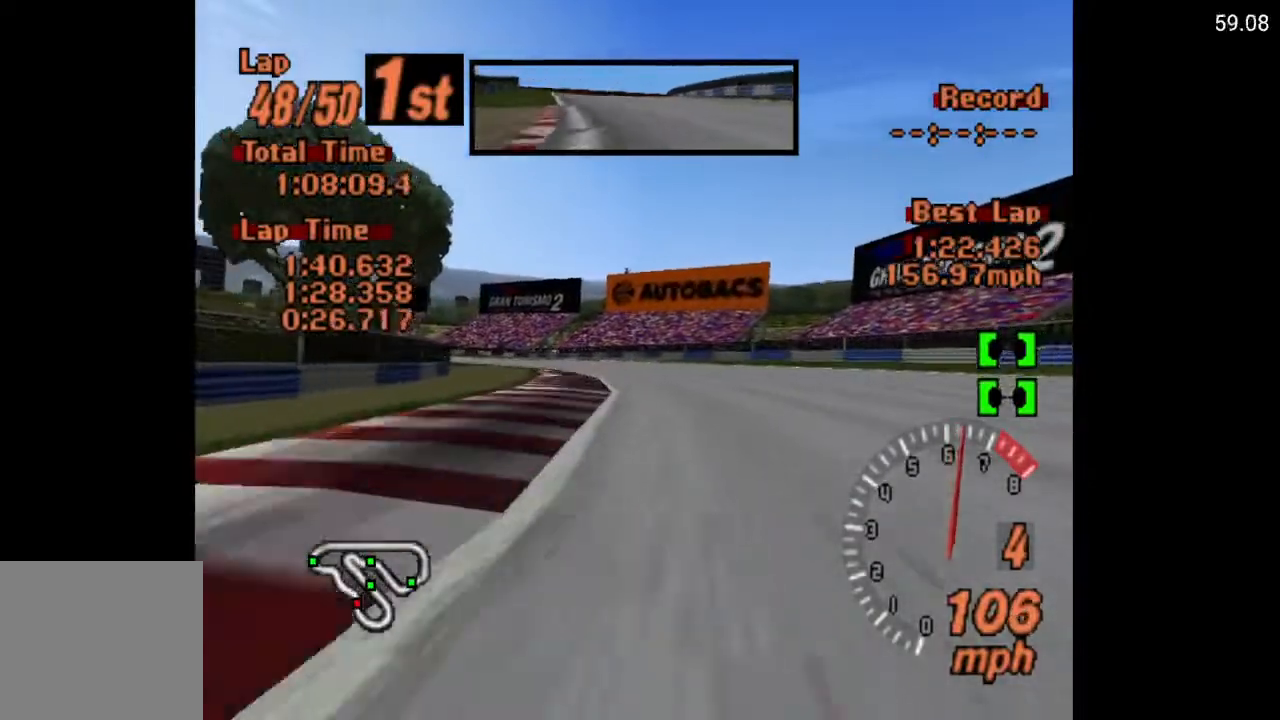
{"buttons": ["A"], "left_stick": "center", "right_stick": "center", "events": [[83, "DPAD_LEFT", "up"], [250, "DPAD_LEFT", "down"], [483, "DPAD_LEFT", "up"]]}
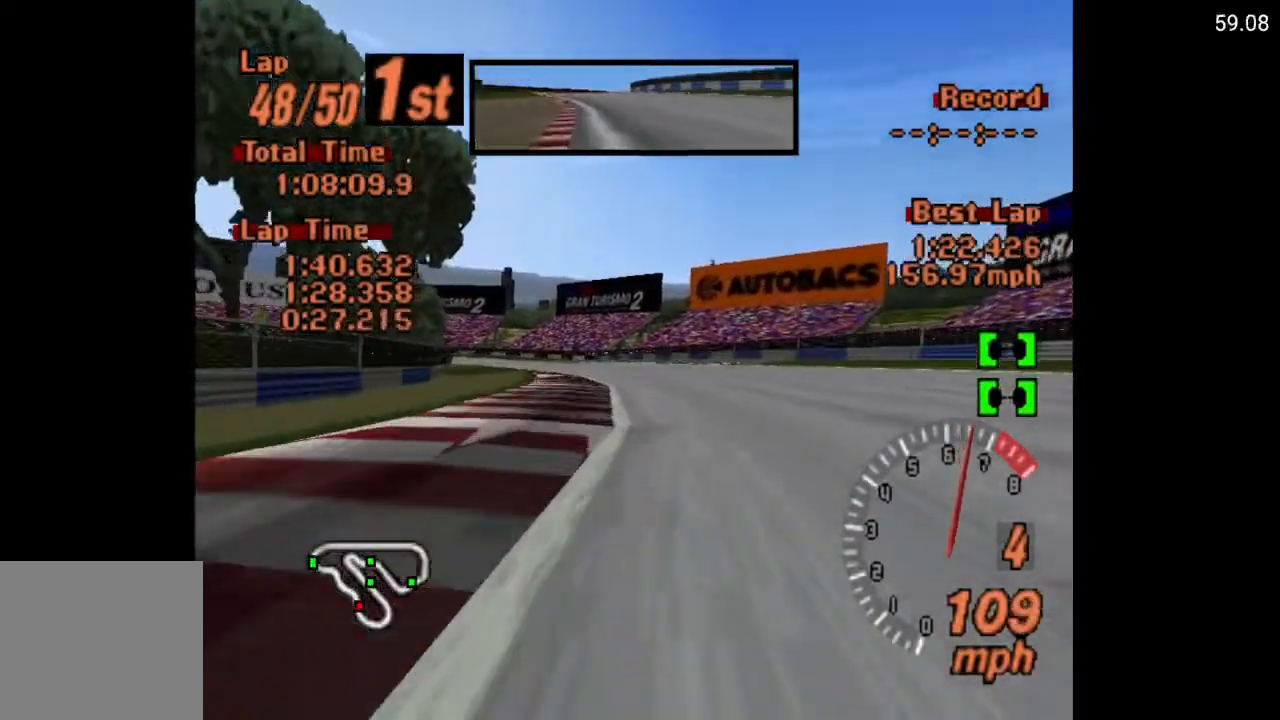
{"buttons": ["A"], "left_stick": "center", "right_stick": "center", "events": []}
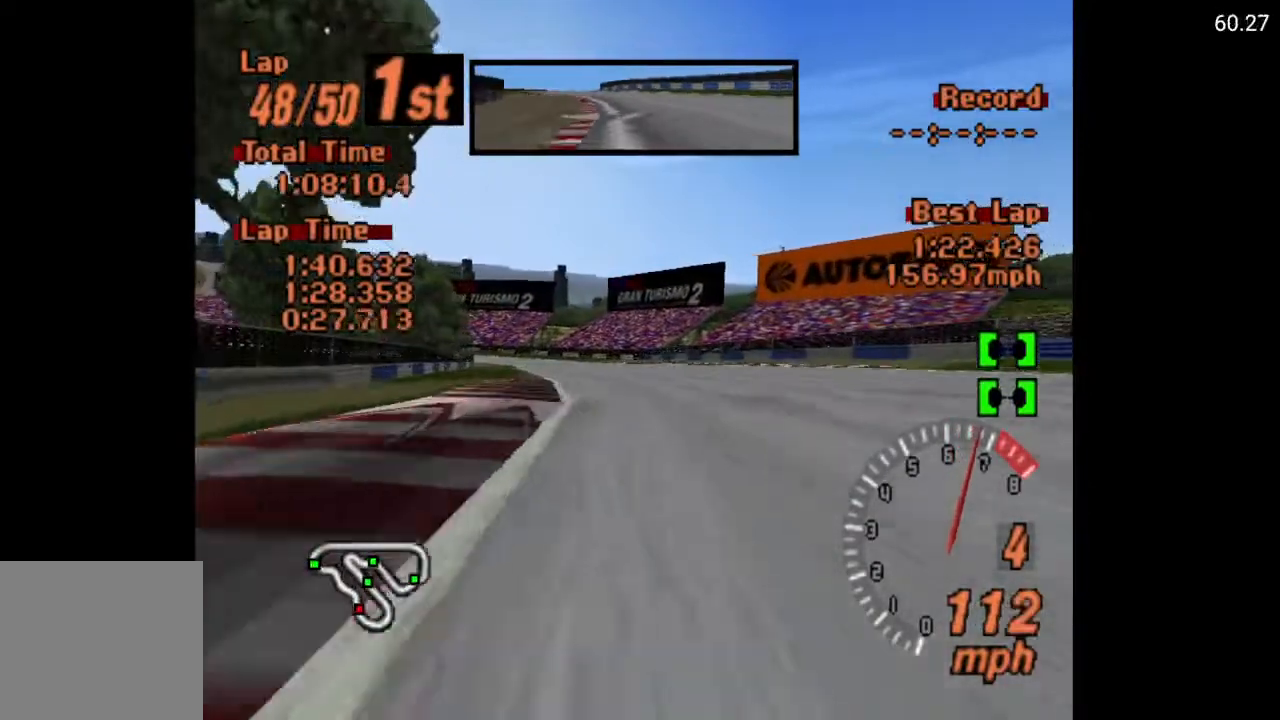
{"buttons": ["A", "DPAD_LEFT"], "left_stick": "center", "right_stick": "center", "events": [[400, "DPAD_LEFT", "down"]]}
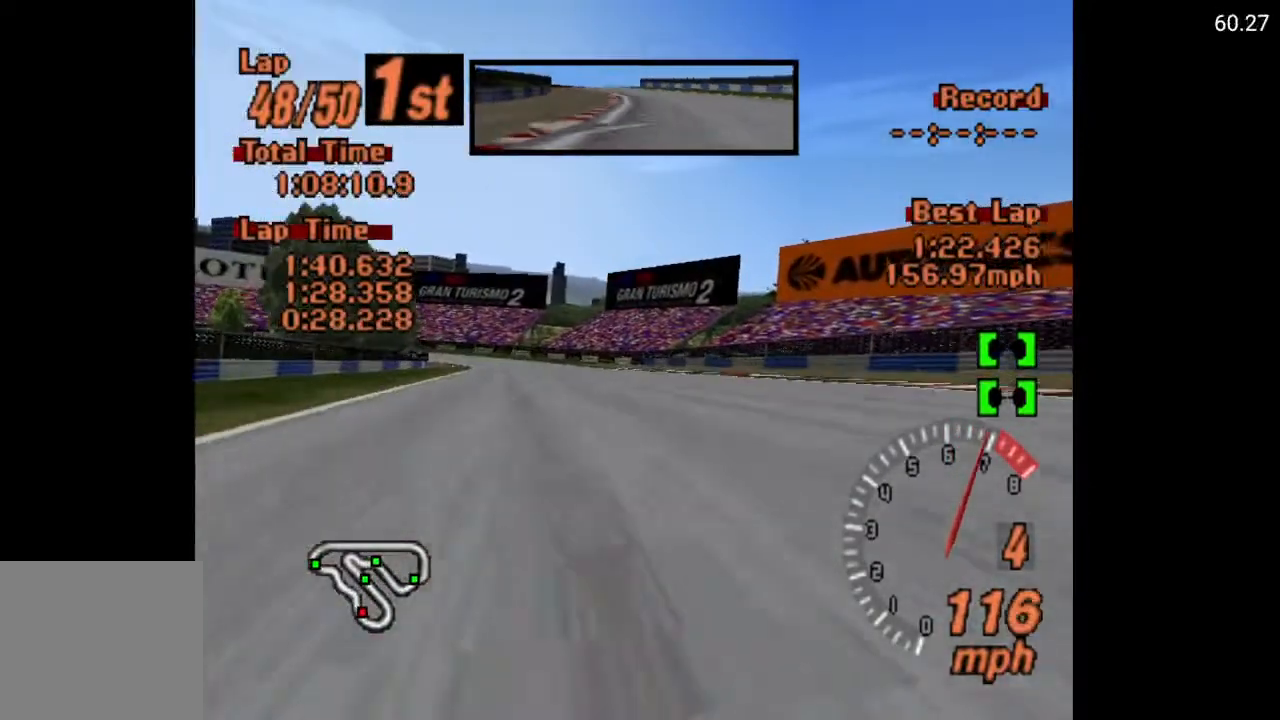
{"buttons": ["A"], "left_stick": "center", "right_stick": "center", "events": [[17, "DPAD_LEFT", "up"], [183, "DPAD_LEFT", "down"], [317, "DPAD_LEFT", "up"]]}
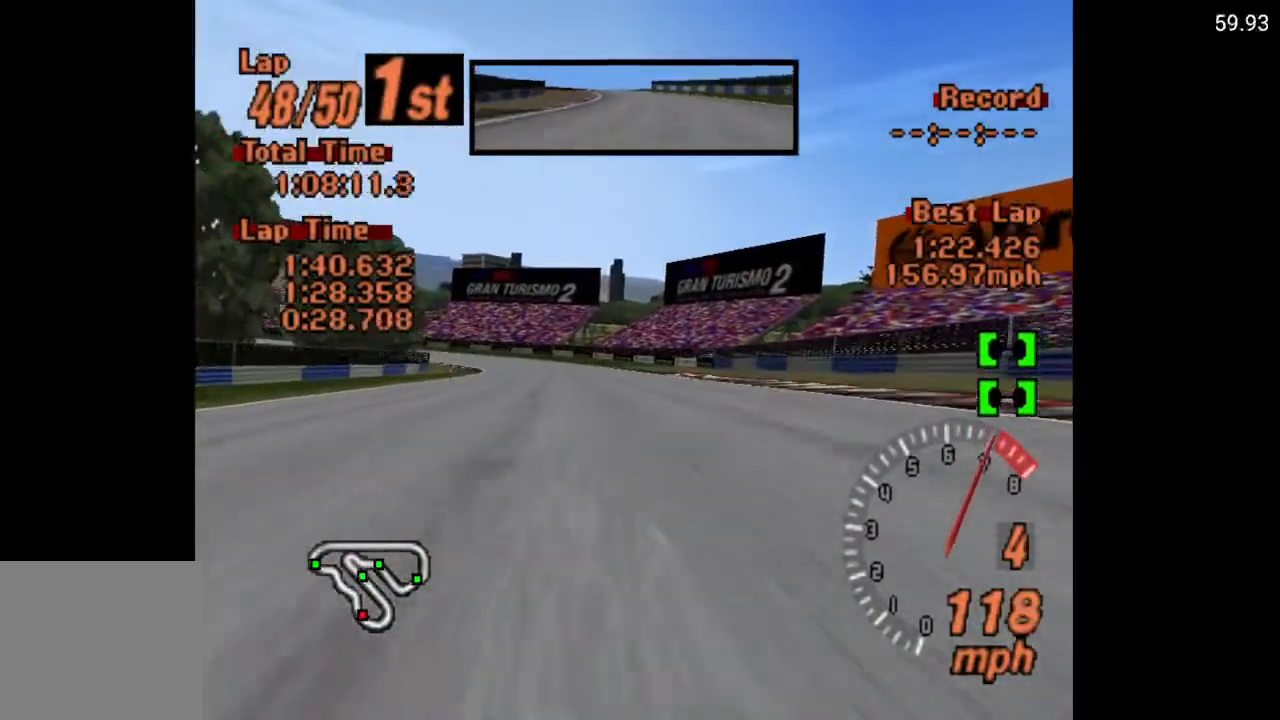
{"buttons": ["A", "DPAD_LEFT"], "left_stick": "center", "right_stick": "center", "events": [[50, "DPAD_LEFT", "down"], [217, "DPAD_LEFT", "up"], [283, "DPAD_LEFT", "down"]]}
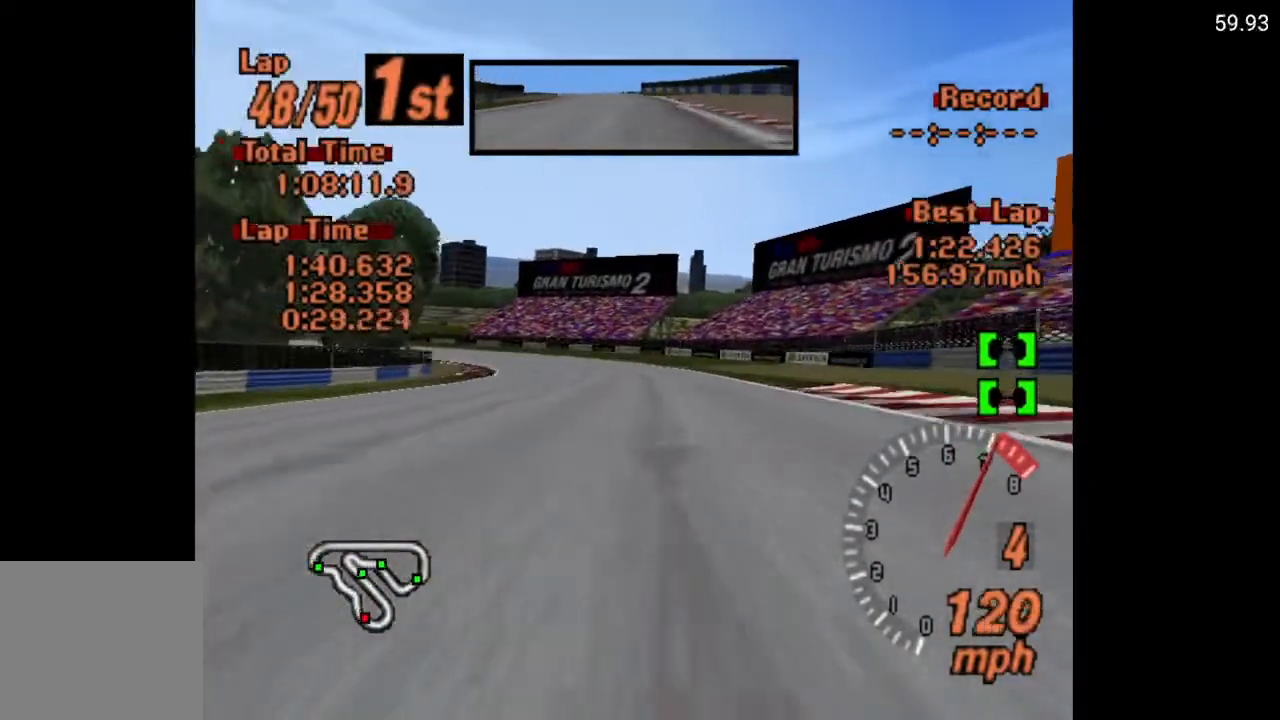
{"buttons": [], "left_stick": "center", "right_stick": "center", "events": [[100, "DPAD_LEFT", "up"], [117, "DPAD_LEFT", "down"], [183, "A", "up"], [433, "DPAD_LEFT", "up"]]}